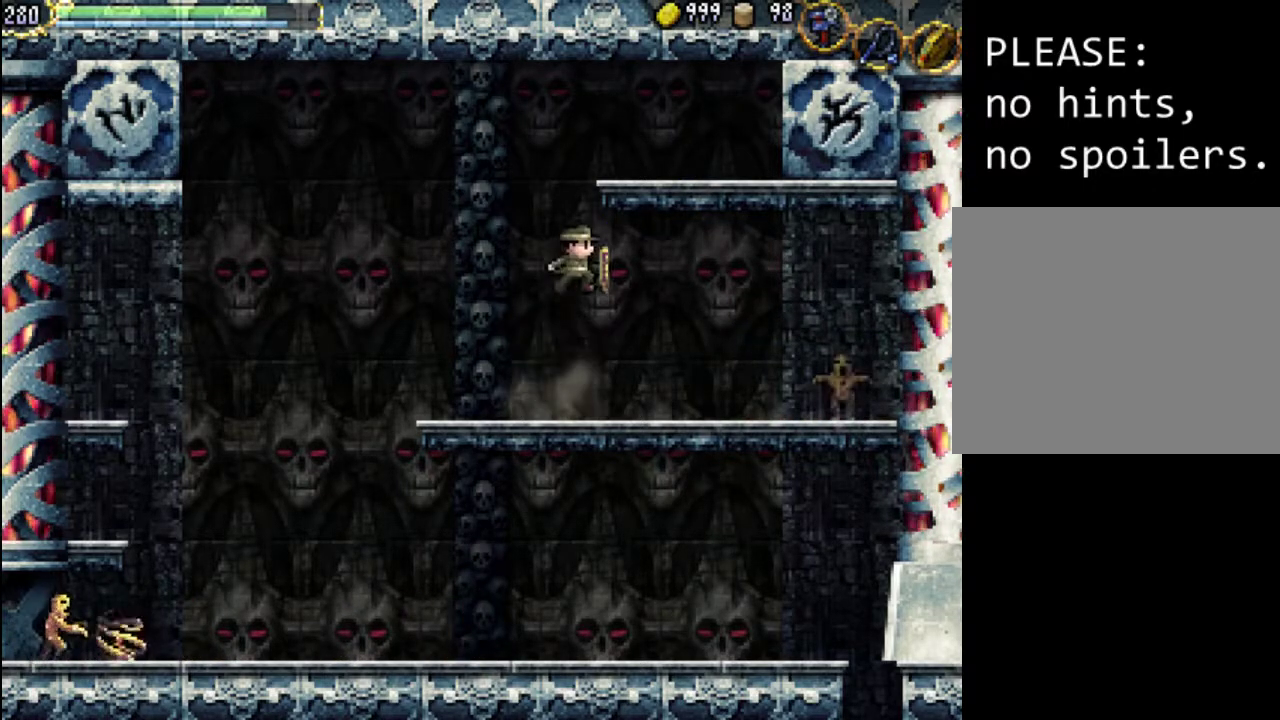
Gameplay with a controller (Xbox layout); each line is a JSON object with the inputs held at the frame after it. "events" lists button and stick changes between this image and that frame as [ms after this image, input, new state], when the widget could be followed in between. Not read: L3 R3 left_stick right_stick.
{"buttons": ["A", "DPAD_RIGHT"], "events": [[133, "A", "up"], [200, "A", "down"], [500, "DPAD_RIGHT", "down"]]}
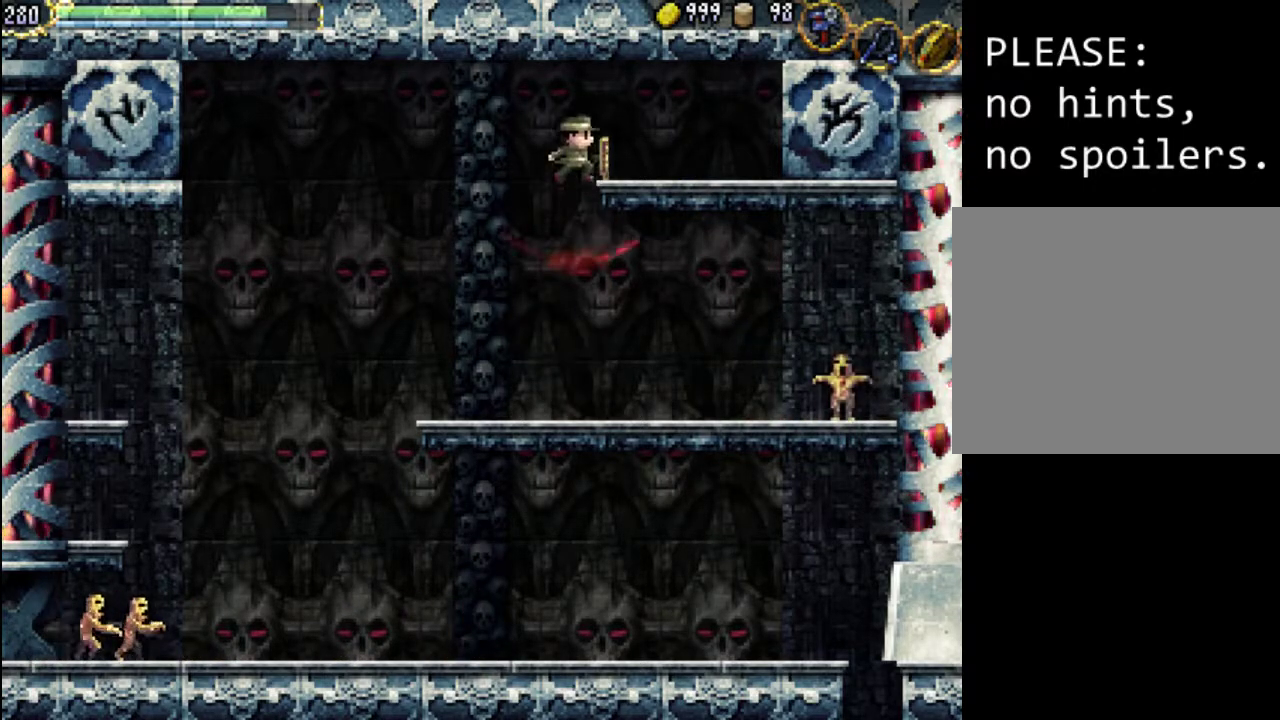
{"buttons": ["DPAD_RIGHT"], "events": [[133, "A", "up"]]}
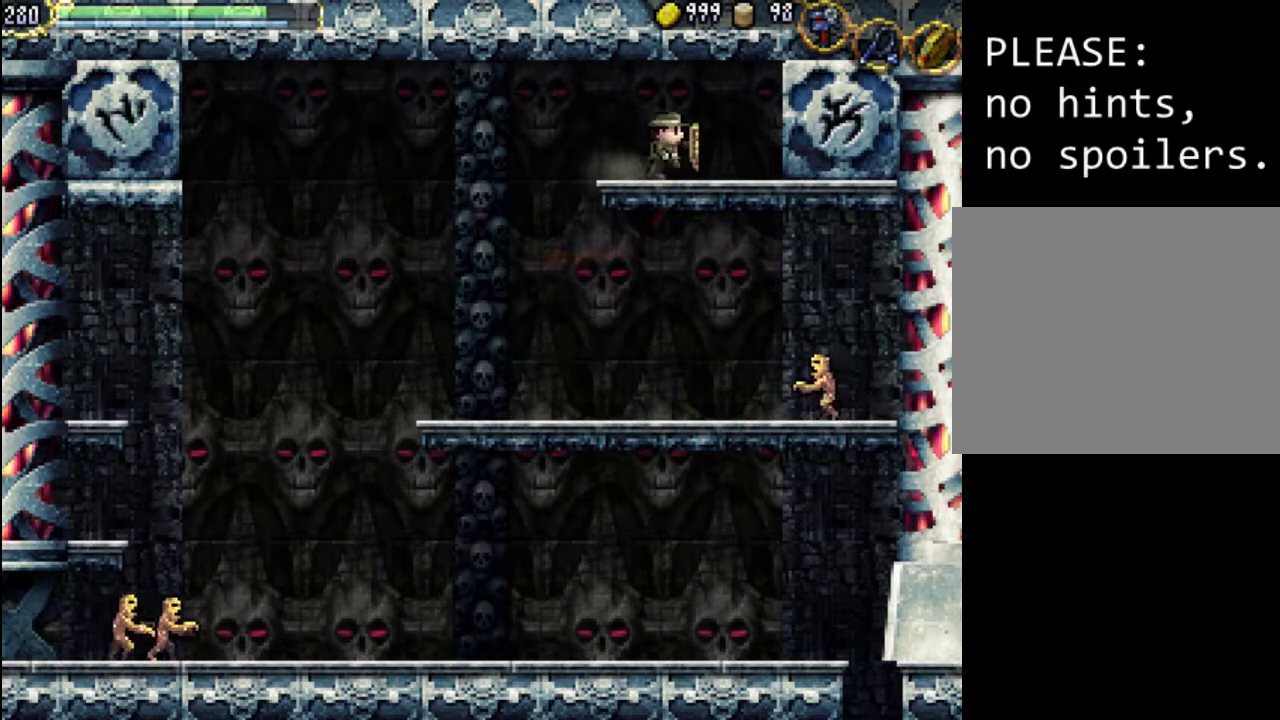
{"buttons": ["X", "DPAD_RIGHT"], "events": [[67, "A", "down"], [100, "X", "down"], [267, "A", "up"], [333, "X", "up"], [433, "X", "down"]]}
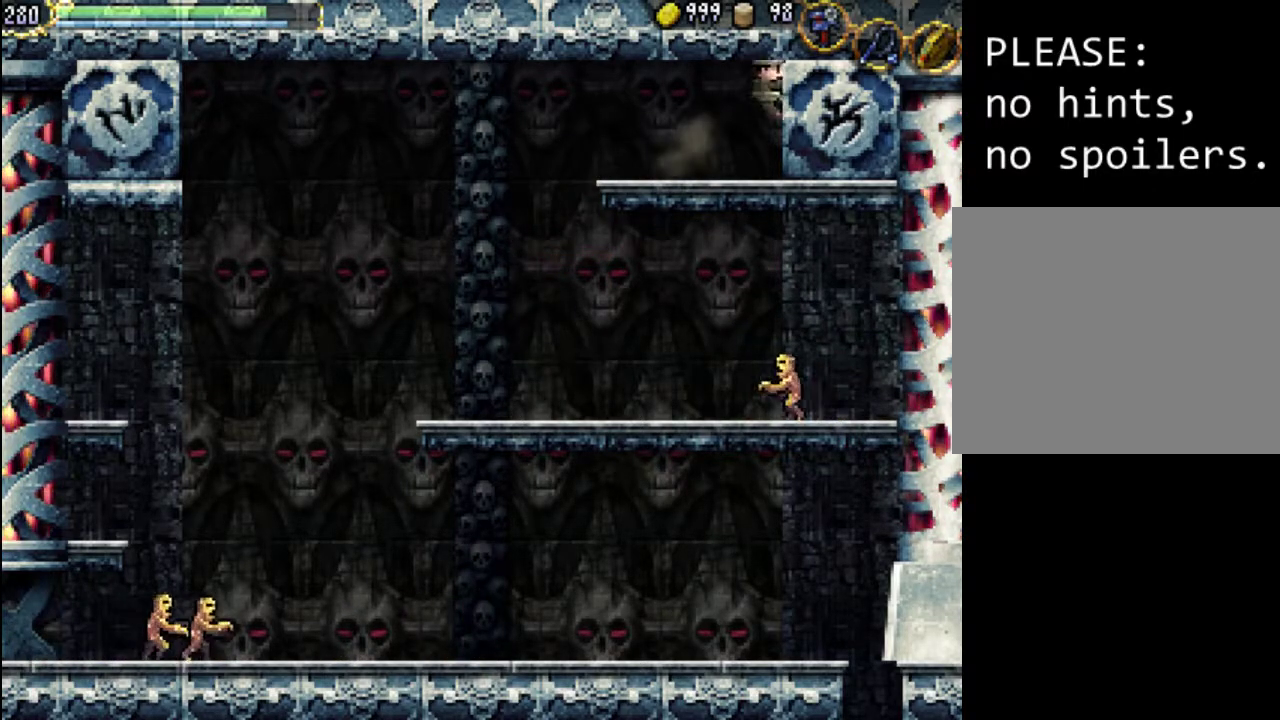
{"buttons": ["DPAD_RIGHT"], "events": [[100, "X", "up"]]}
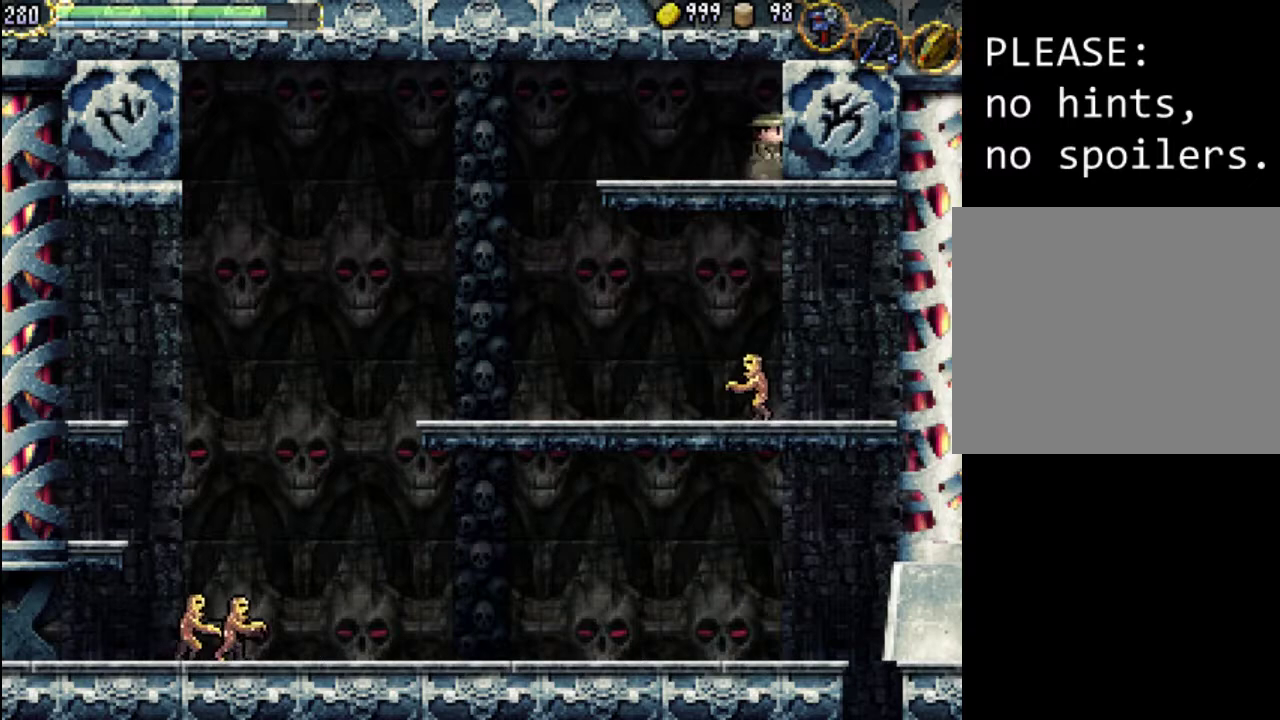
{"buttons": ["Y", "DPAD_RIGHT"], "events": [[167, "Y", "down"], [333, "Y", "up"], [433, "Y", "down"]]}
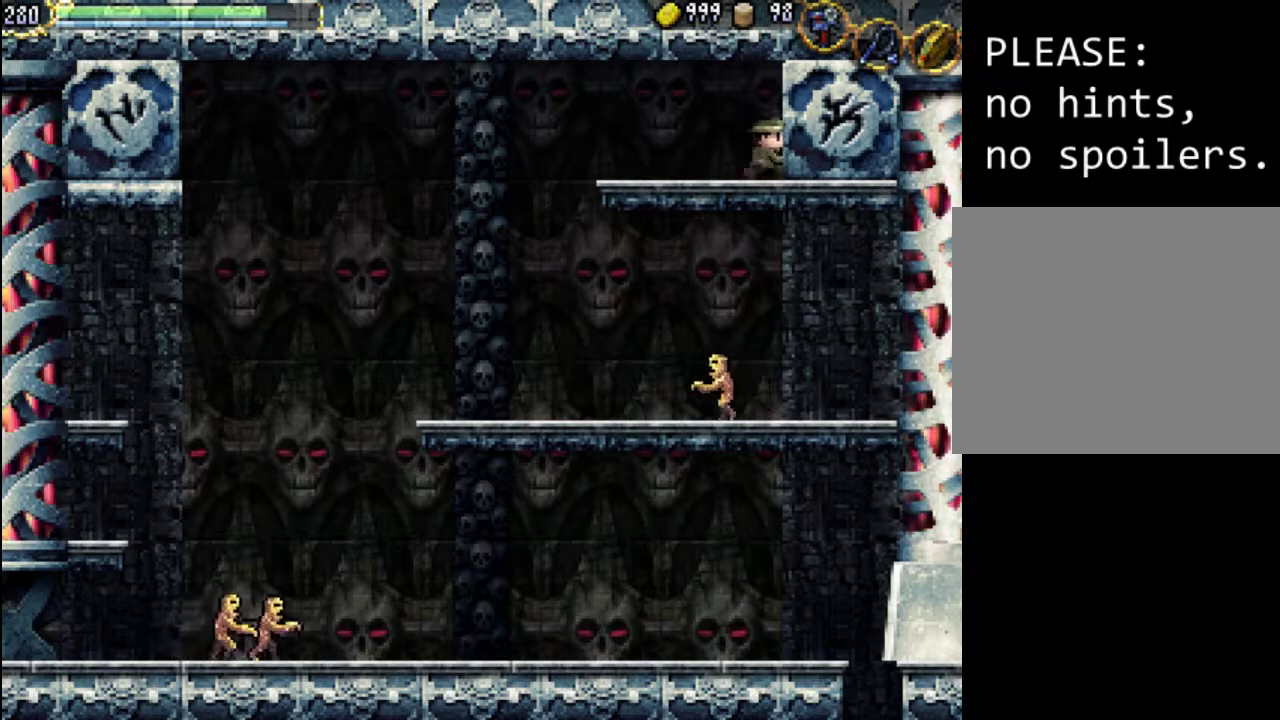
{"buttons": ["A", "X", "DPAD_RIGHT"], "events": [[33, "Y", "up"], [100, "Y", "down"], [233, "Y", "up"], [433, "A", "down"], [467, "X", "down"]]}
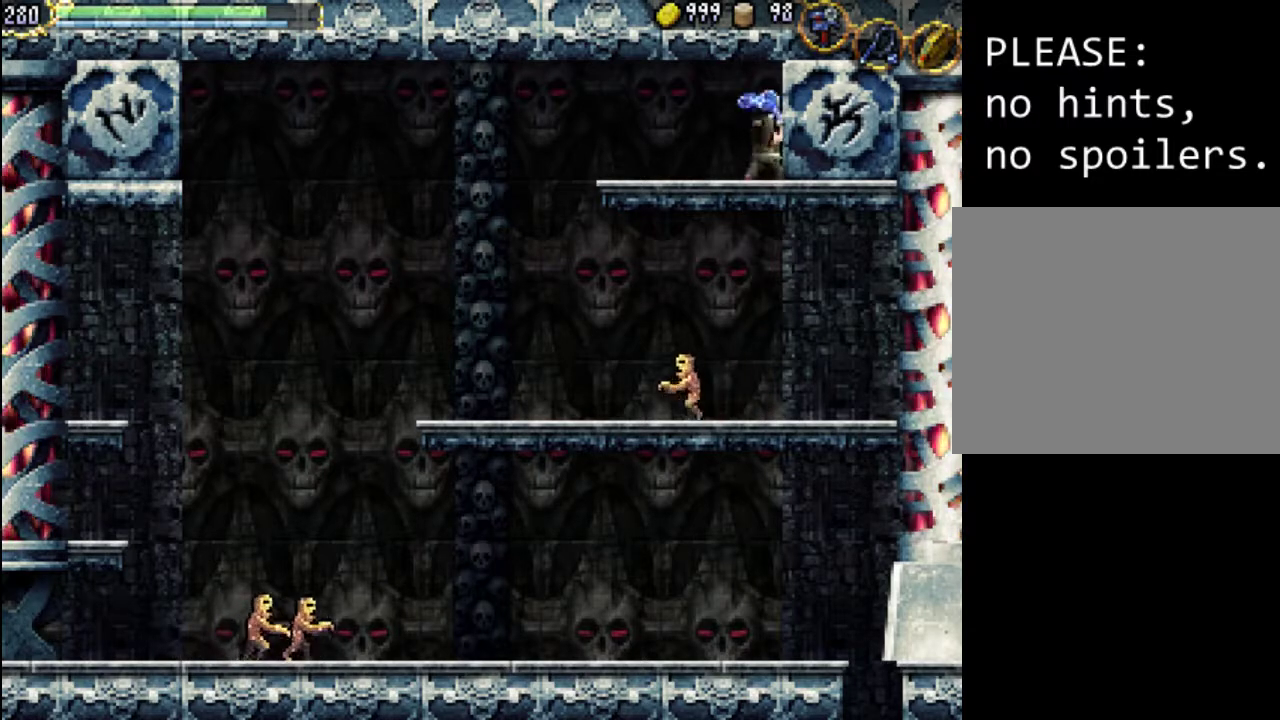
{"buttons": ["DPAD_RIGHT"], "events": [[200, "A", "up"], [200, "X", "up"]]}
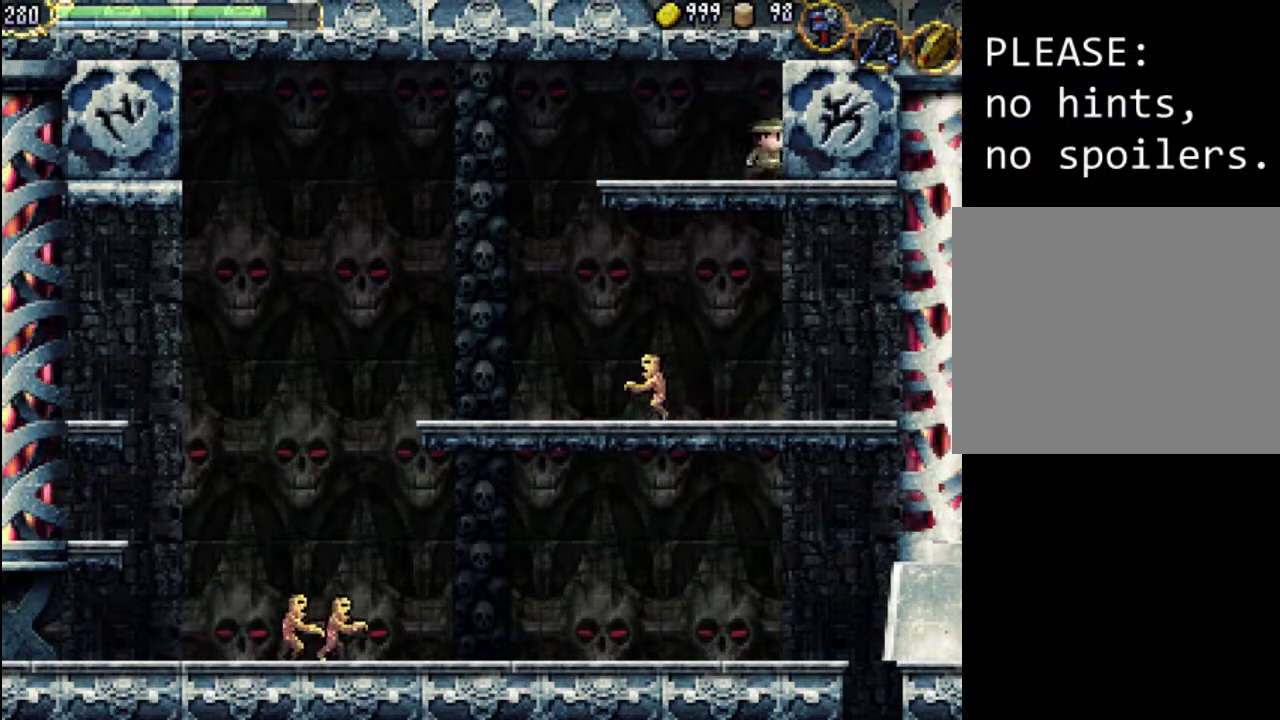
{"buttons": ["X", "DPAD_RIGHT"], "events": [[33, "X", "down"], [200, "X", "up"], [400, "X", "down"]]}
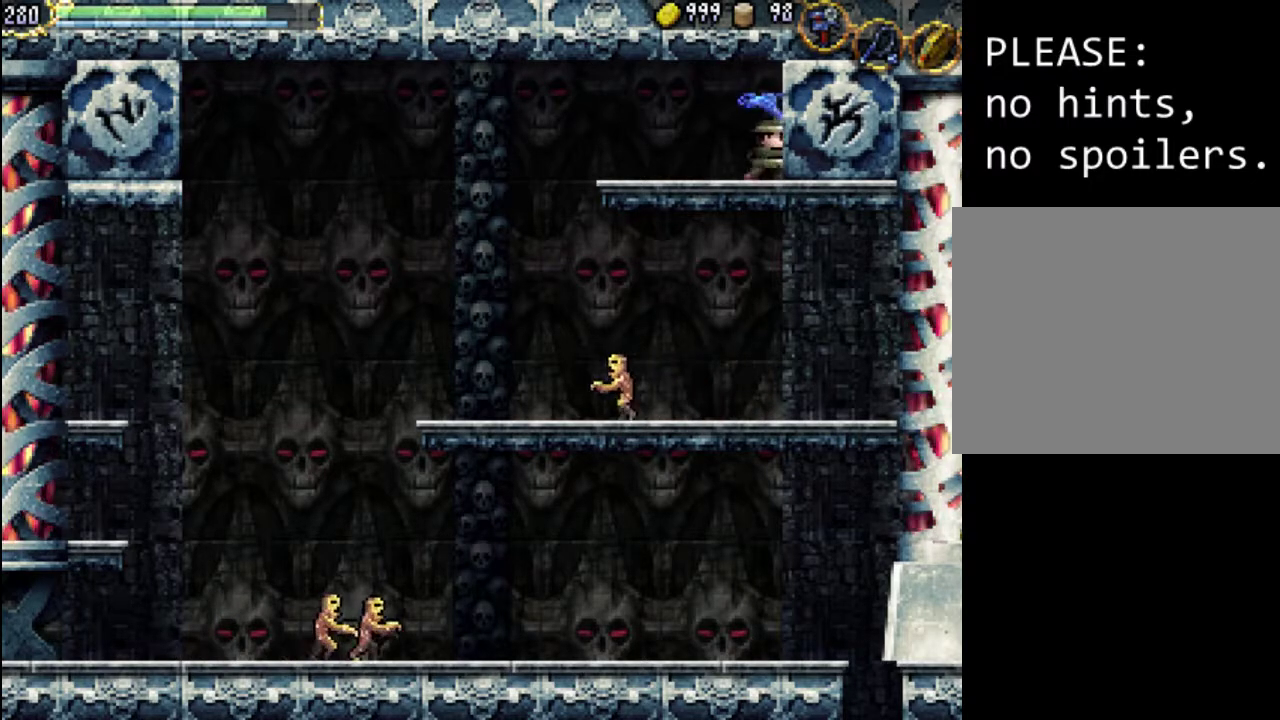
{"buttons": ["DPAD_RIGHT"], "events": [[33, "A", "down"], [233, "A", "up"], [233, "X", "up"], [267, "A", "down"], [367, "A", "up"]]}
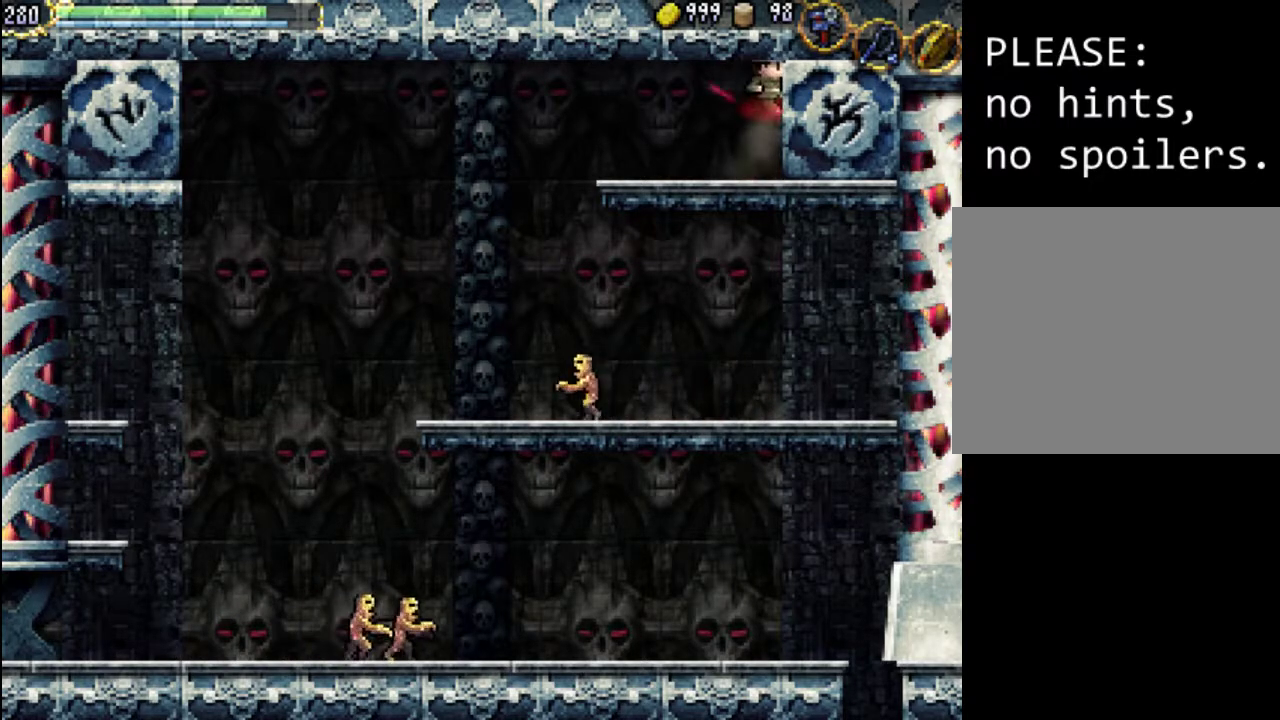
{"buttons": ["A", "X", "DPAD_RIGHT"], "events": [[67, "DPAD_RIGHT", "up"], [367, "DPAD_RIGHT", "down"], [467, "A", "down"], [467, "X", "down"]]}
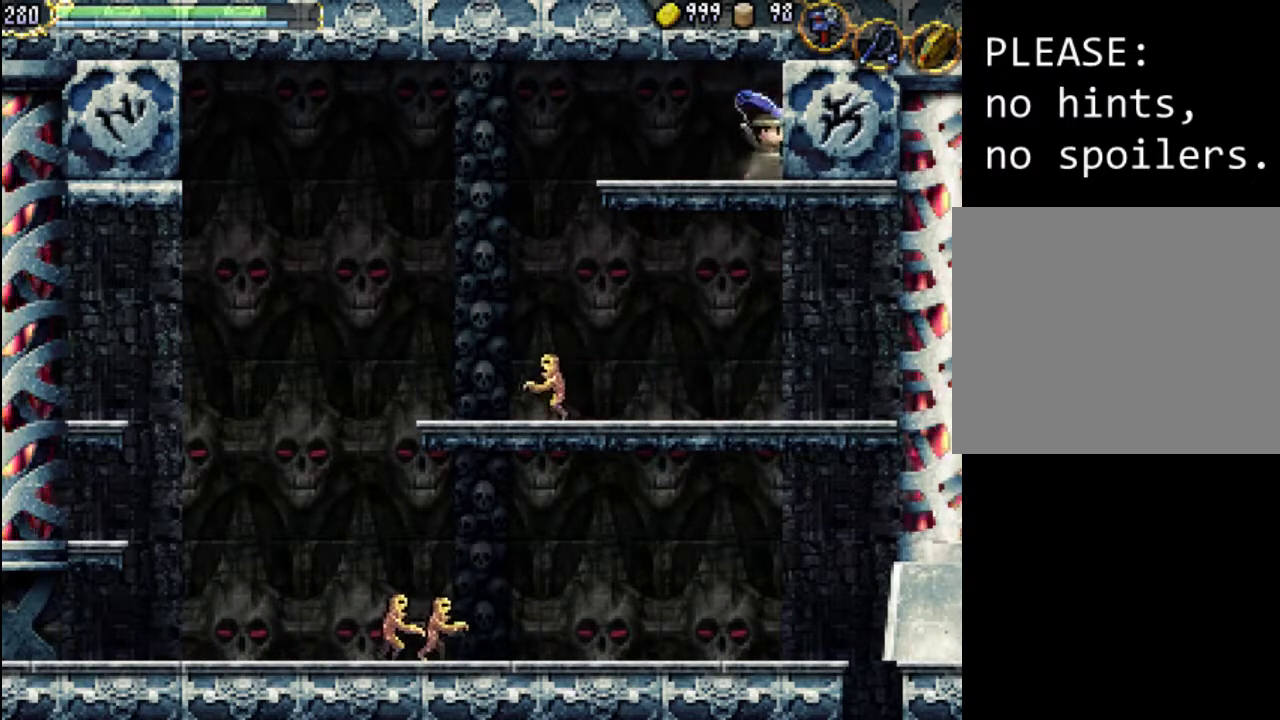
{"buttons": ["A", "X", "DPAD_UP", "DPAD_RIGHT"], "events": [[33, "DPAD_UP", "down"], [167, "X", "up"], [200, "A", "up"], [233, "A", "down"], [233, "X", "down"], [367, "A", "up"], [367, "X", "up"], [400, "A", "down"], [433, "X", "down"]]}
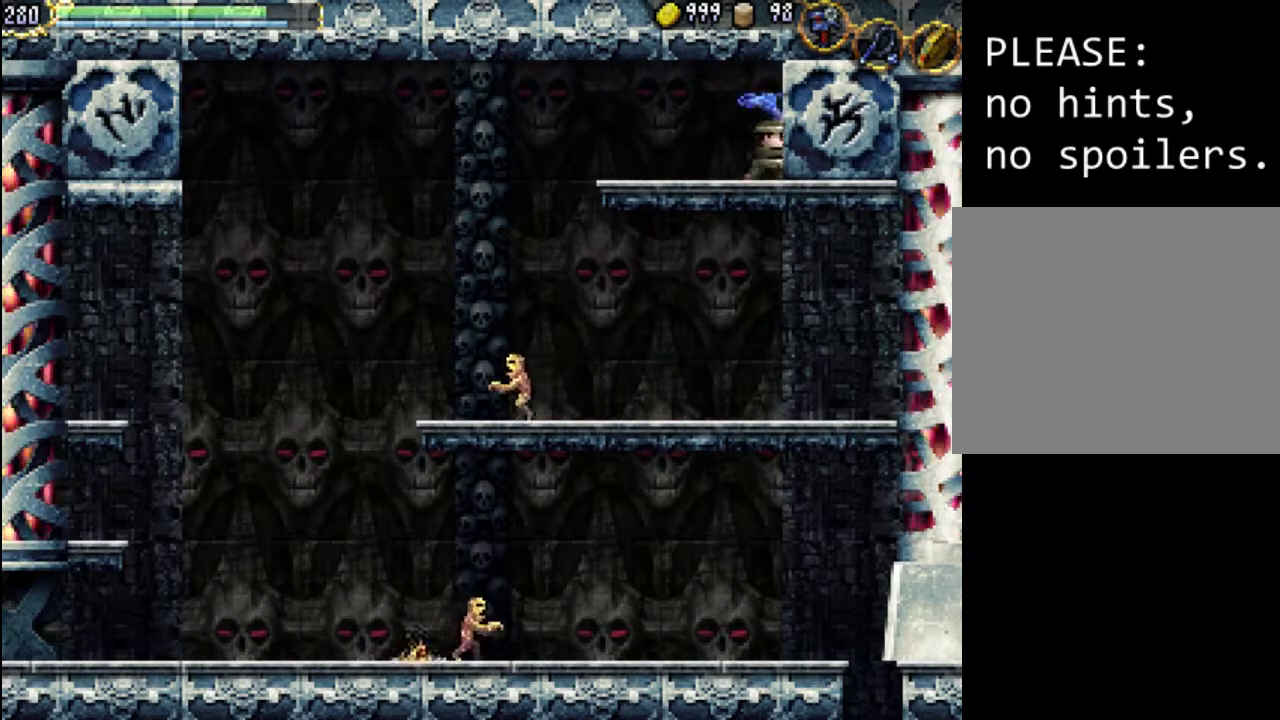
{"buttons": ["A", "DPAD_RIGHT"], "events": [[33, "X", "up"], [67, "A", "up"], [100, "A", "down"], [133, "X", "down"], [200, "X", "up"], [233, "A", "up"], [267, "A", "down"], [300, "X", "down"], [400, "A", "up"], [400, "DPAD_UP", "up"], [400, "X", "up"], [500, "A", "down"]]}
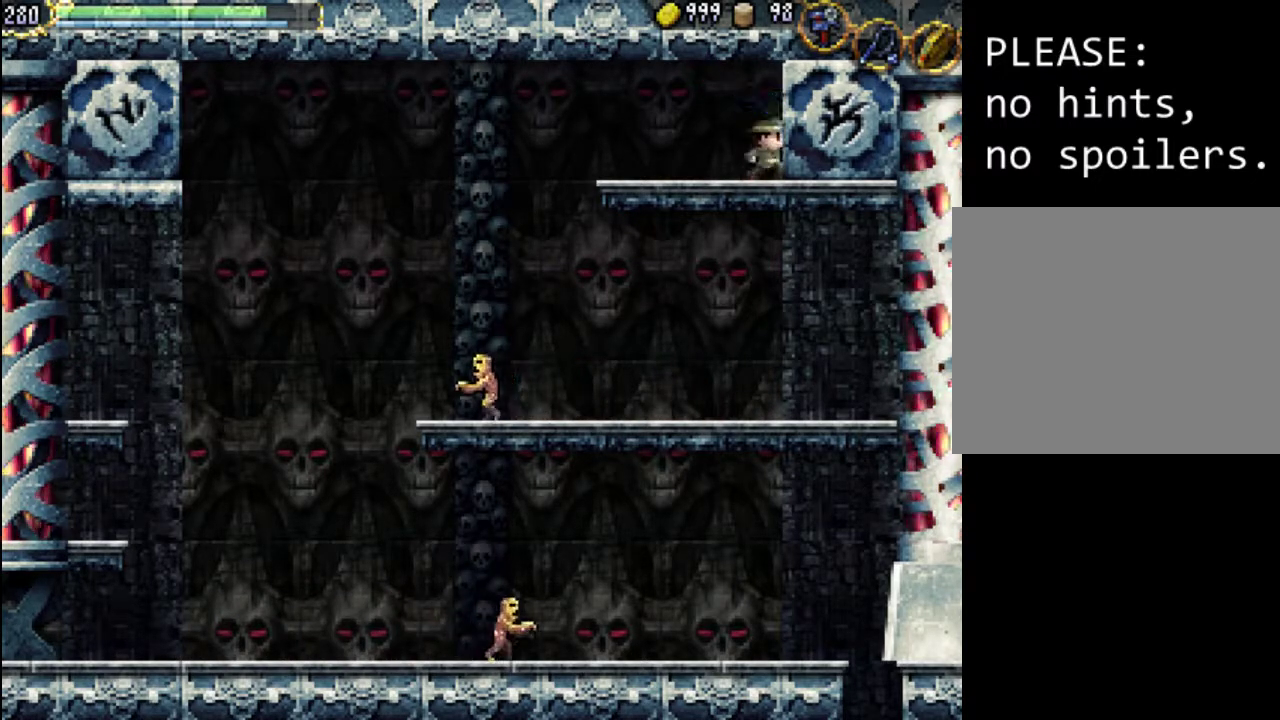
{"buttons": ["DPAD_RIGHT"], "events": [[33, "X", "down"], [100, "X", "up"], [133, "A", "up"], [200, "A", "down"], [200, "X", "down"], [333, "A", "up"], [333, "X", "up"]]}
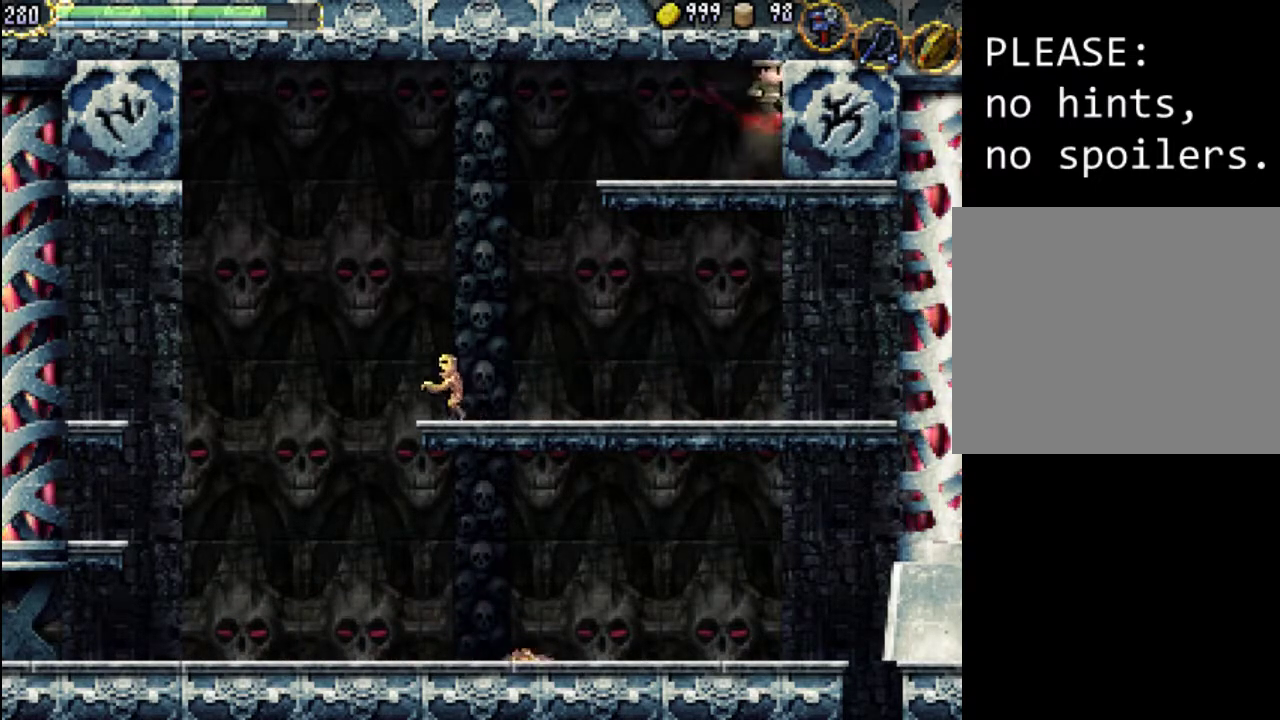
{"buttons": ["DPAD_UP", "DPAD_RIGHT"], "events": [[67, "DPAD_RIGHT", "up"], [200, "DPAD_RIGHT", "down"], [300, "X", "down"], [400, "A", "down"], [433, "DPAD_UP", "down"], [500, "A", "up"], [500, "X", "up"]]}
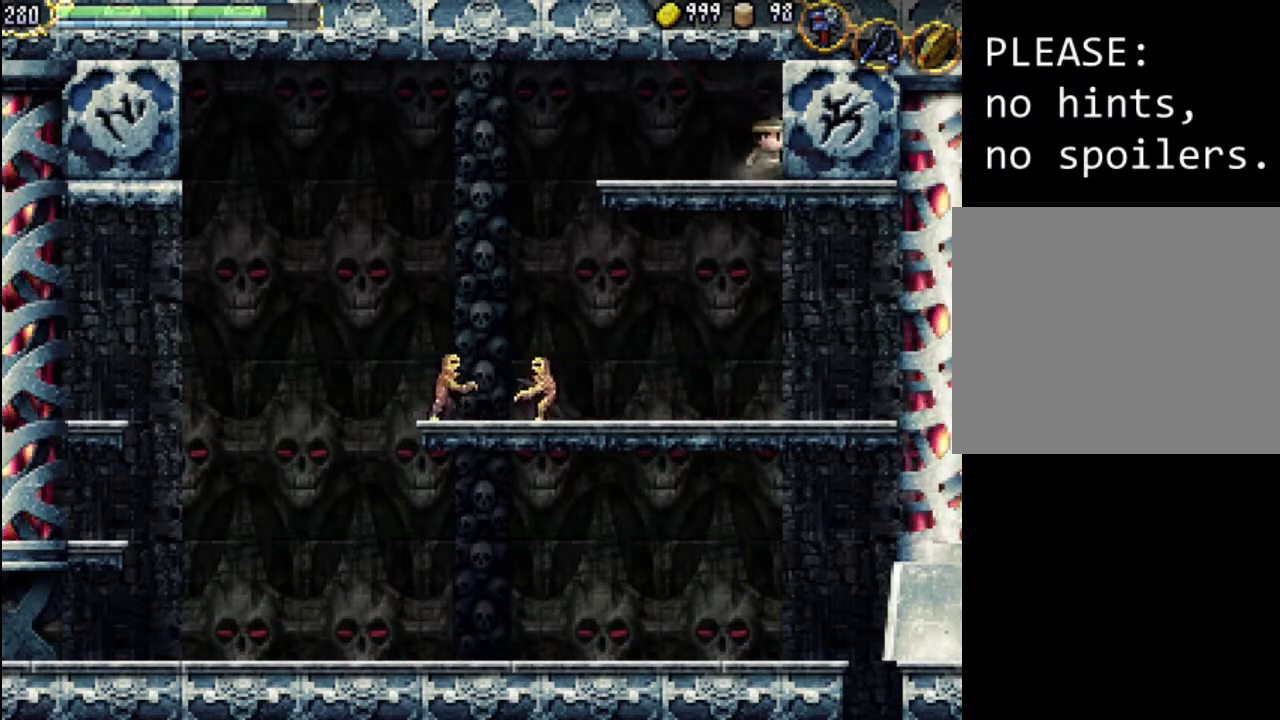
{"buttons": ["DPAD_RIGHT"], "events": [[133, "A", "down"], [233, "A", "up"], [300, "A", "down"], [400, "A", "up"], [500, "DPAD_UP", "up"]]}
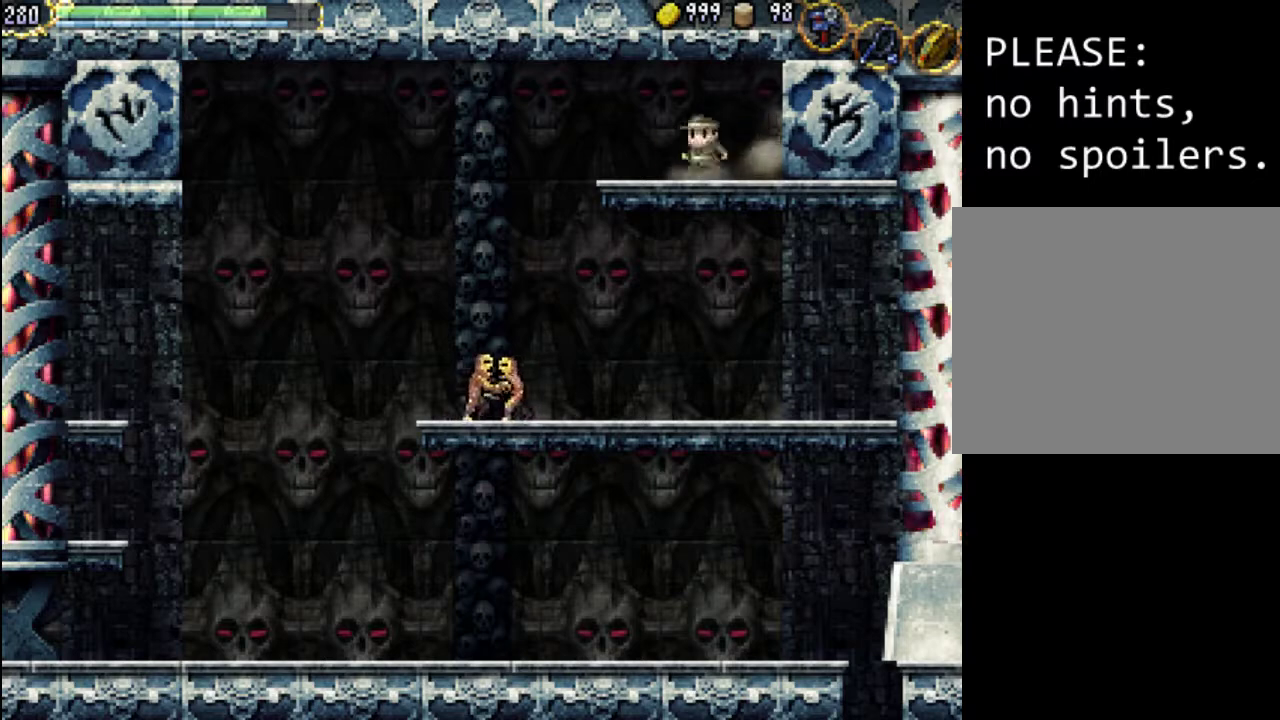
{"buttons": ["DPAD_RIGHT"], "events": [[233, "X", "down"], [367, "X", "up"], [400, "X", "down"], [500, "X", "up"]]}
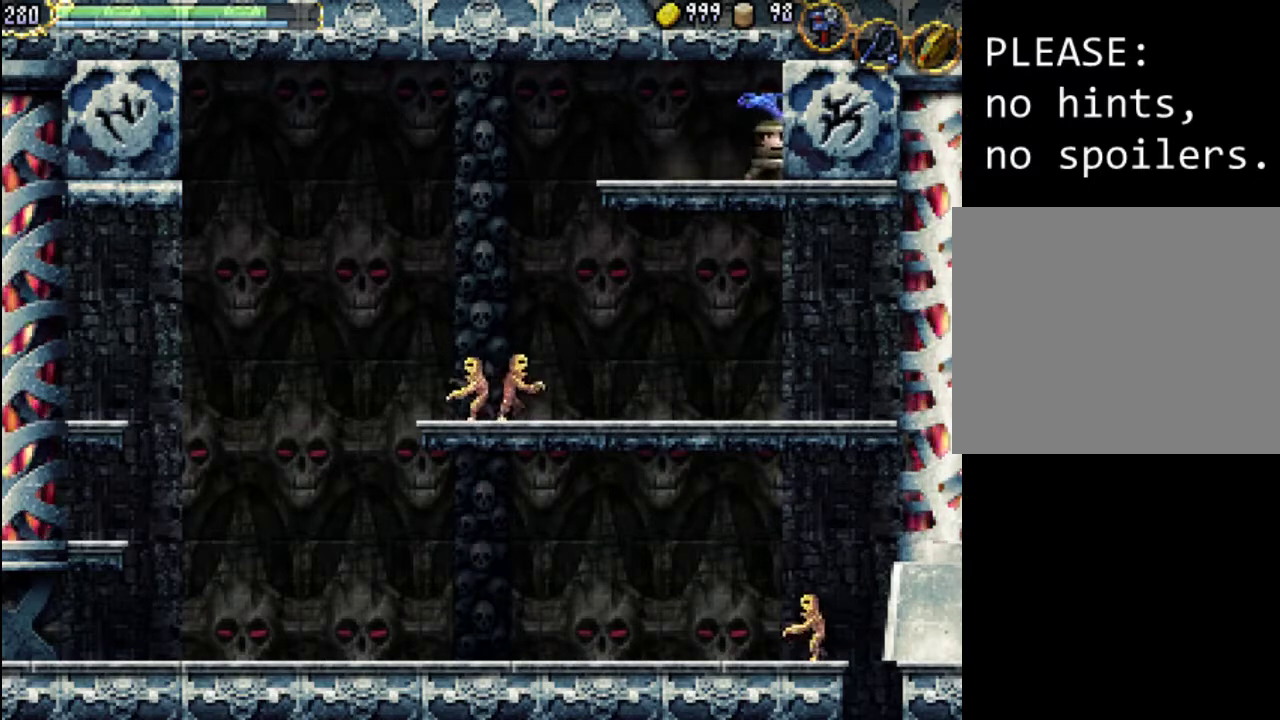
{"buttons": ["A", "X", "DPAD_RIGHT"], "events": [[100, "X", "down"], [167, "X", "up"], [267, "X", "down"], [367, "X", "up"], [433, "X", "down"], [467, "A", "down"]]}
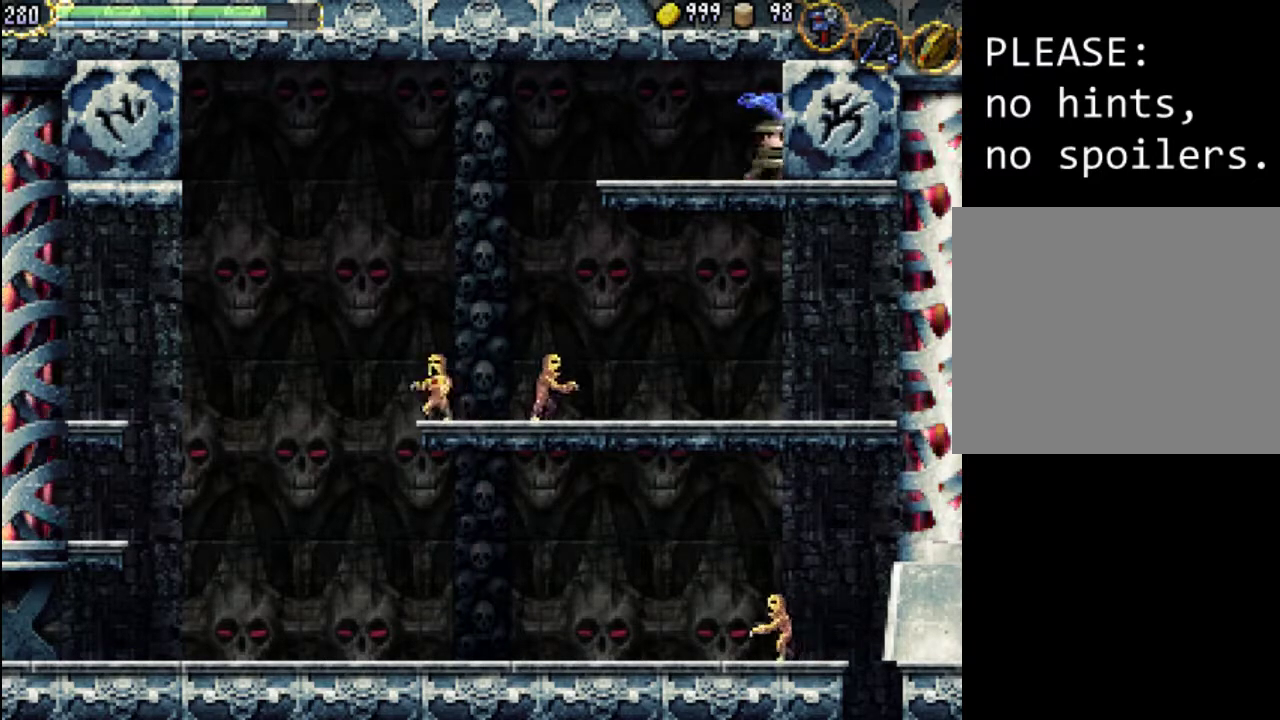
{"buttons": ["A", "DPAD_RIGHT"], "events": [[100, "X", "up"], [133, "A", "up"], [200, "A", "down"], [267, "A", "up"], [333, "A", "down"], [433, "A", "up"], [500, "A", "down"]]}
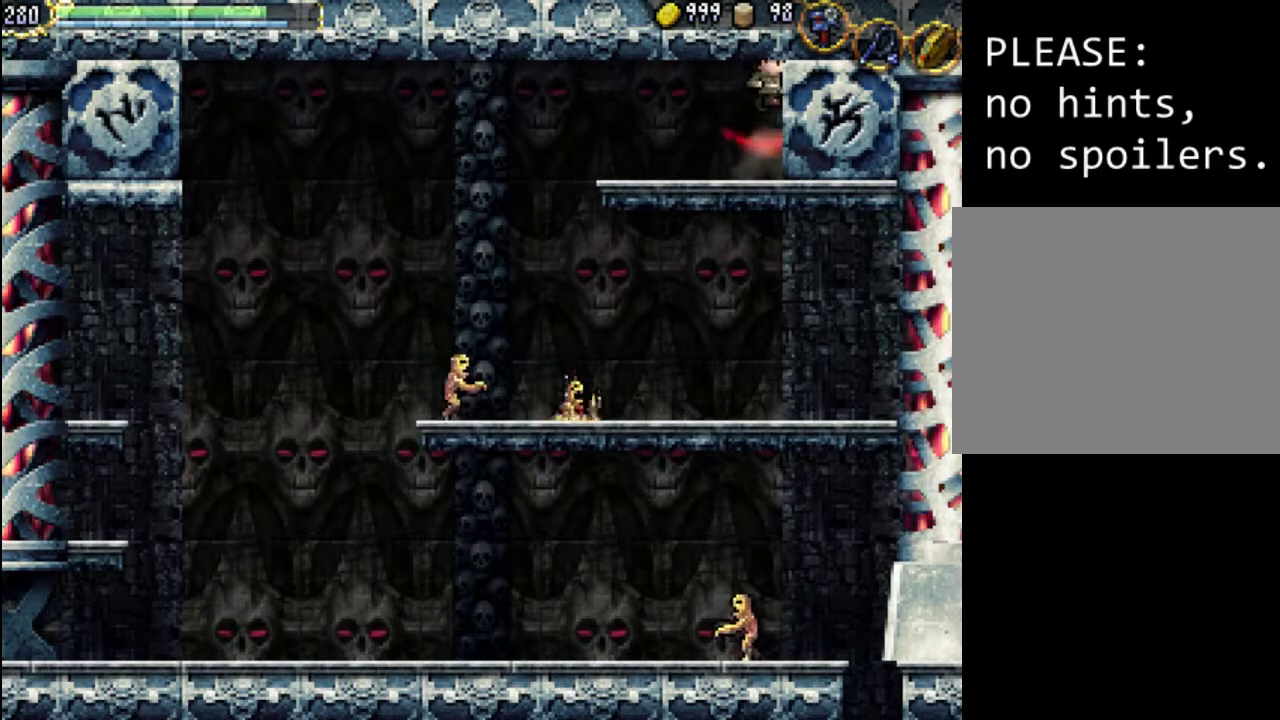
{"buttons": ["DPAD_RIGHT"], "events": [[67, "A", "up"]]}
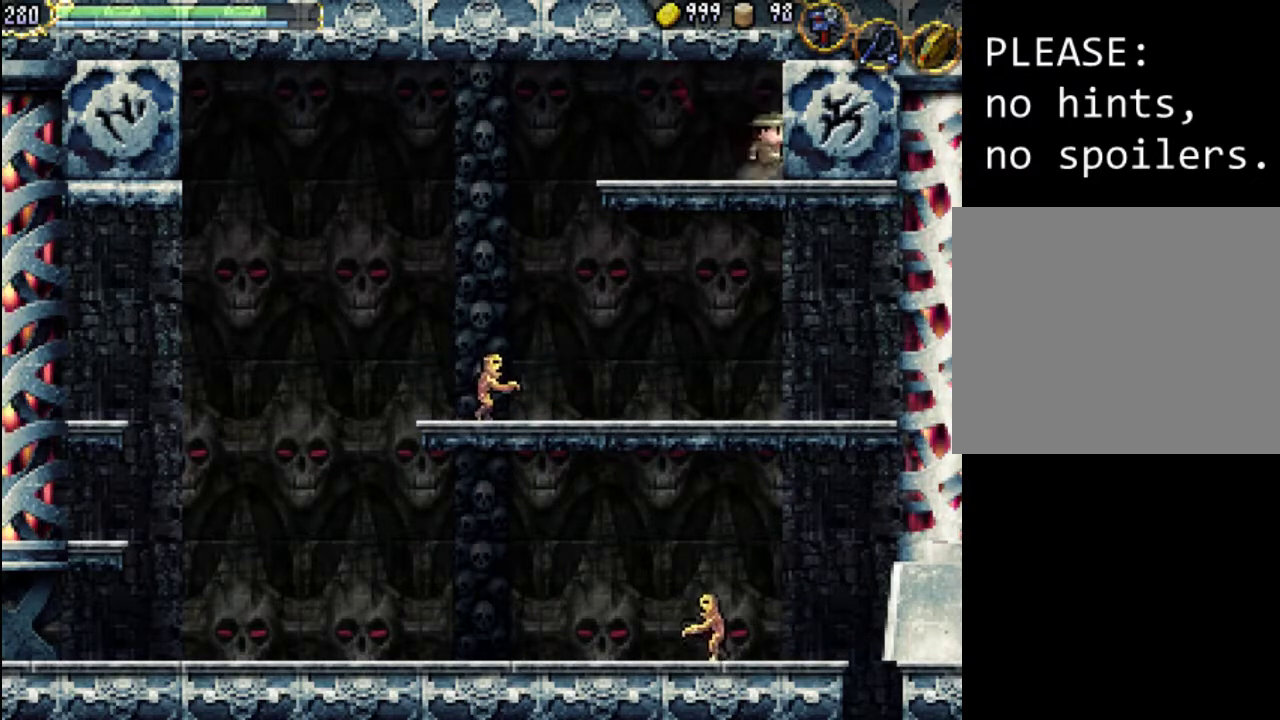
{"buttons": ["A", "DPAD_RIGHT"], "events": [[67, "A", "down"], [167, "A", "up"], [267, "A", "down"], [367, "A", "up"], [433, "A", "down"]]}
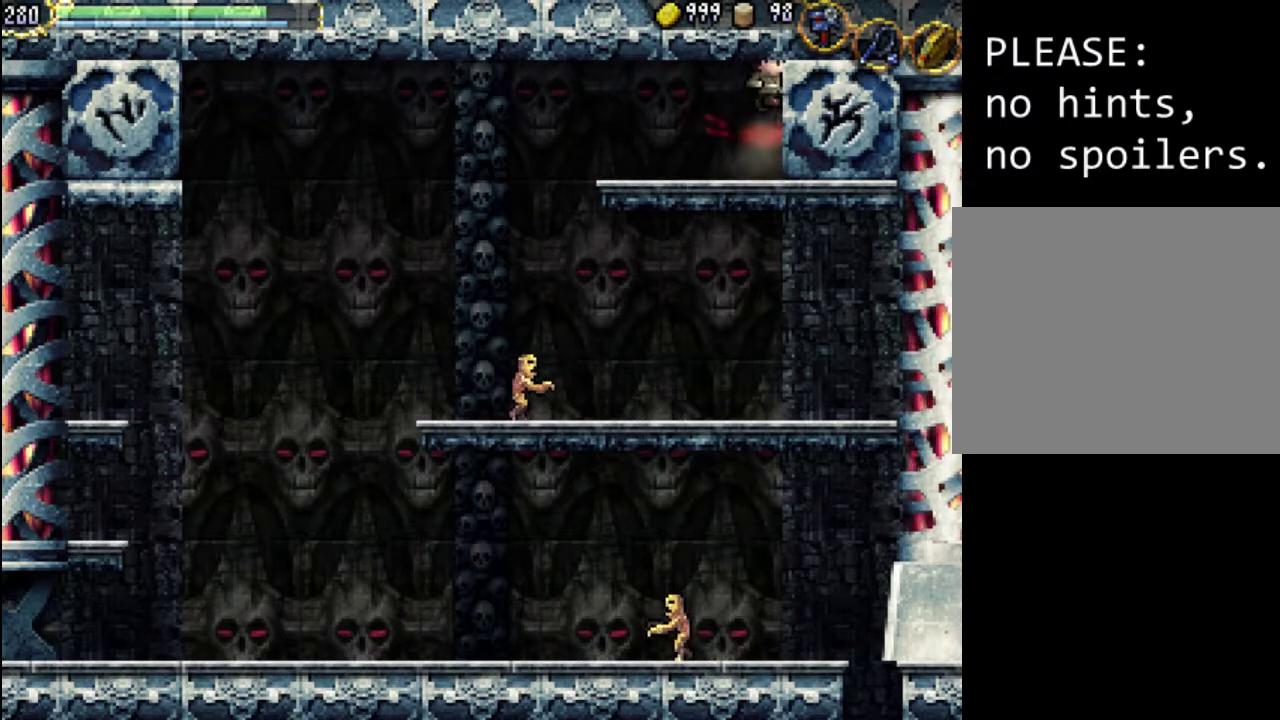
{"buttons": ["X", "DPAD_UP", "DPAD_RIGHT"], "events": [[33, "A", "up"], [133, "X", "down"], [200, "DPAD_UP", "down"], [233, "X", "up"], [300, "X", "down"], [367, "X", "up"], [467, "X", "down"]]}
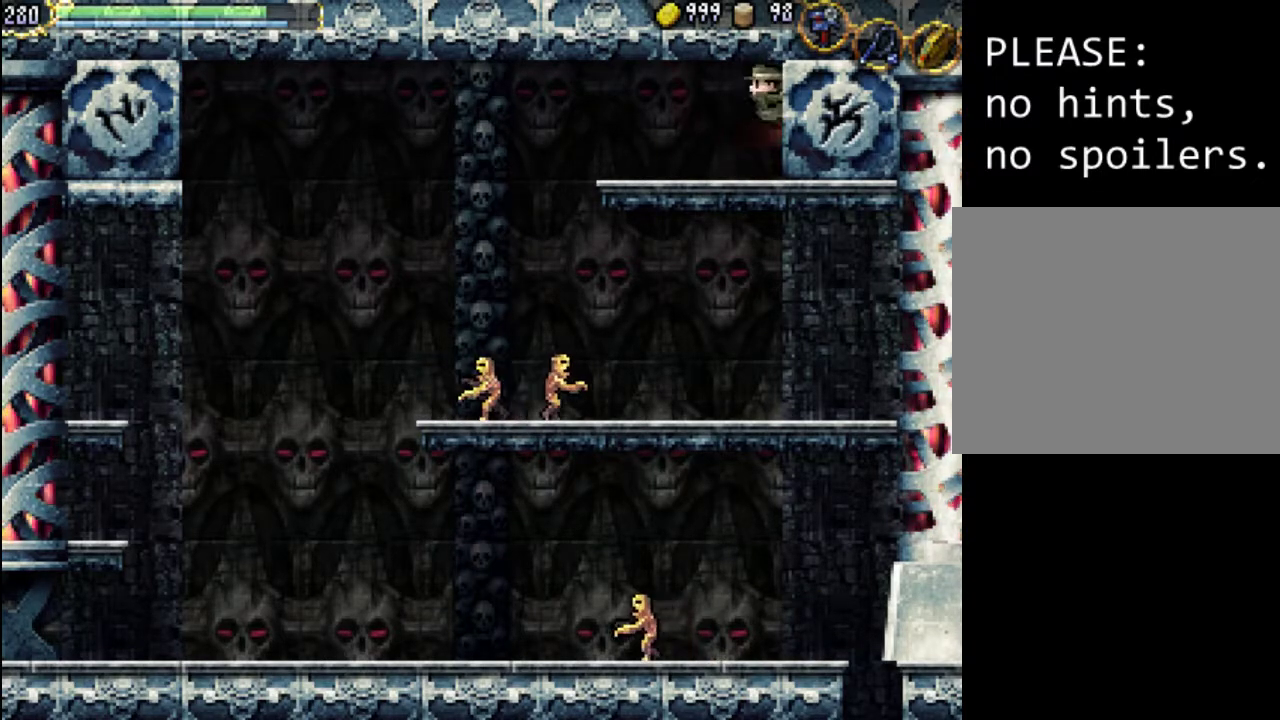
{"buttons": [], "events": [[33, "DPAD_UP", "up"], [67, "X", "up"], [167, "DPAD_RIGHT", "up"]]}
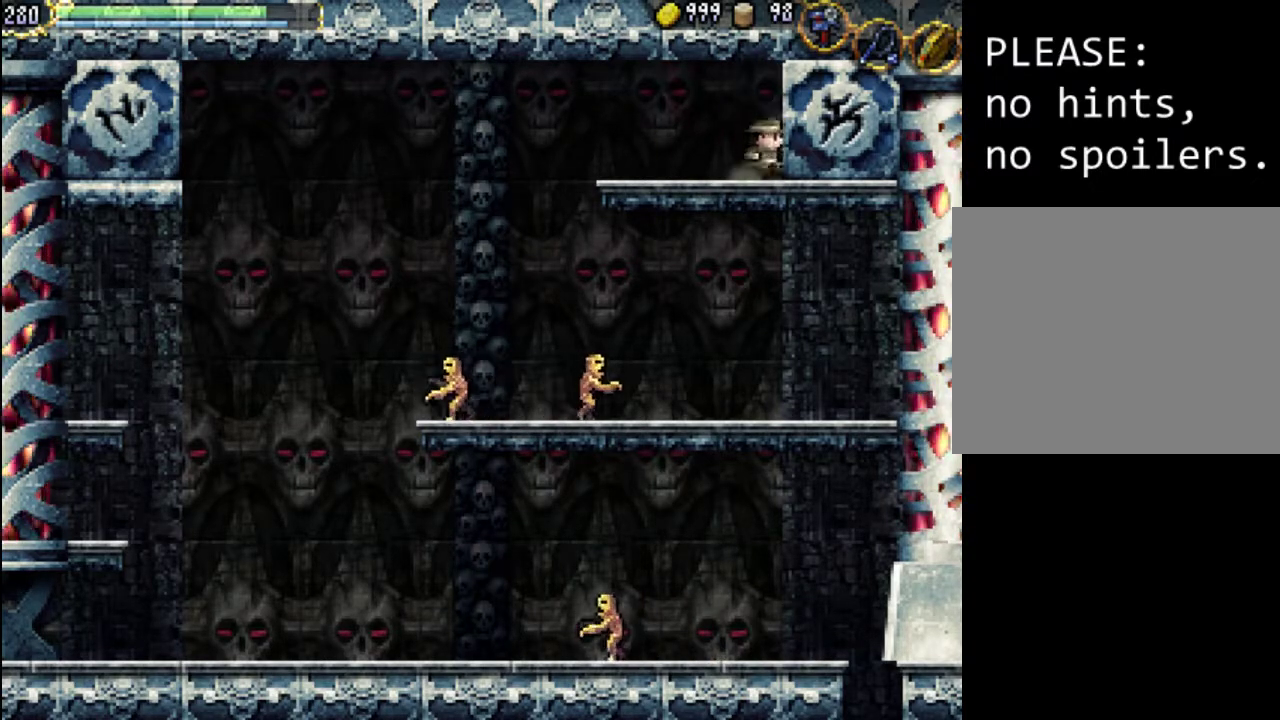
{"buttons": ["DPAD_LEFT"], "events": [[33, "DPAD_LEFT", "down"]]}
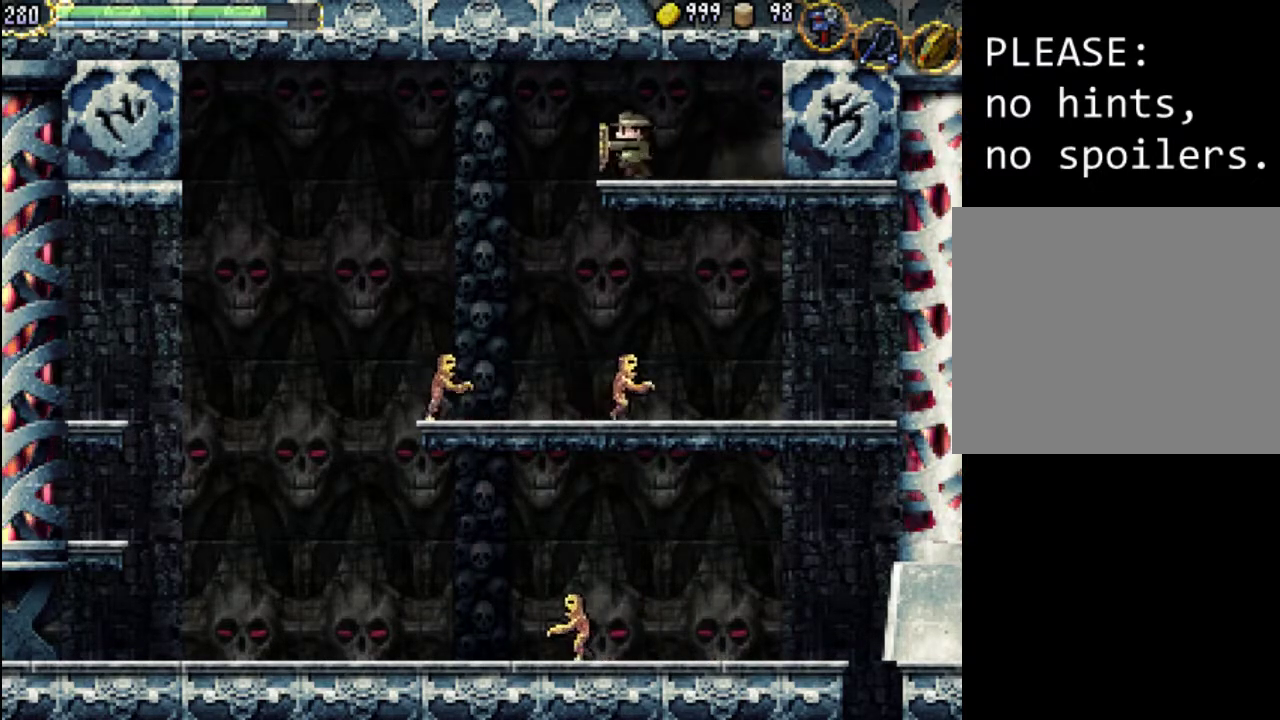
{"buttons": ["DPAD_LEFT"], "events": [[67, "A", "down"], [467, "A", "up"]]}
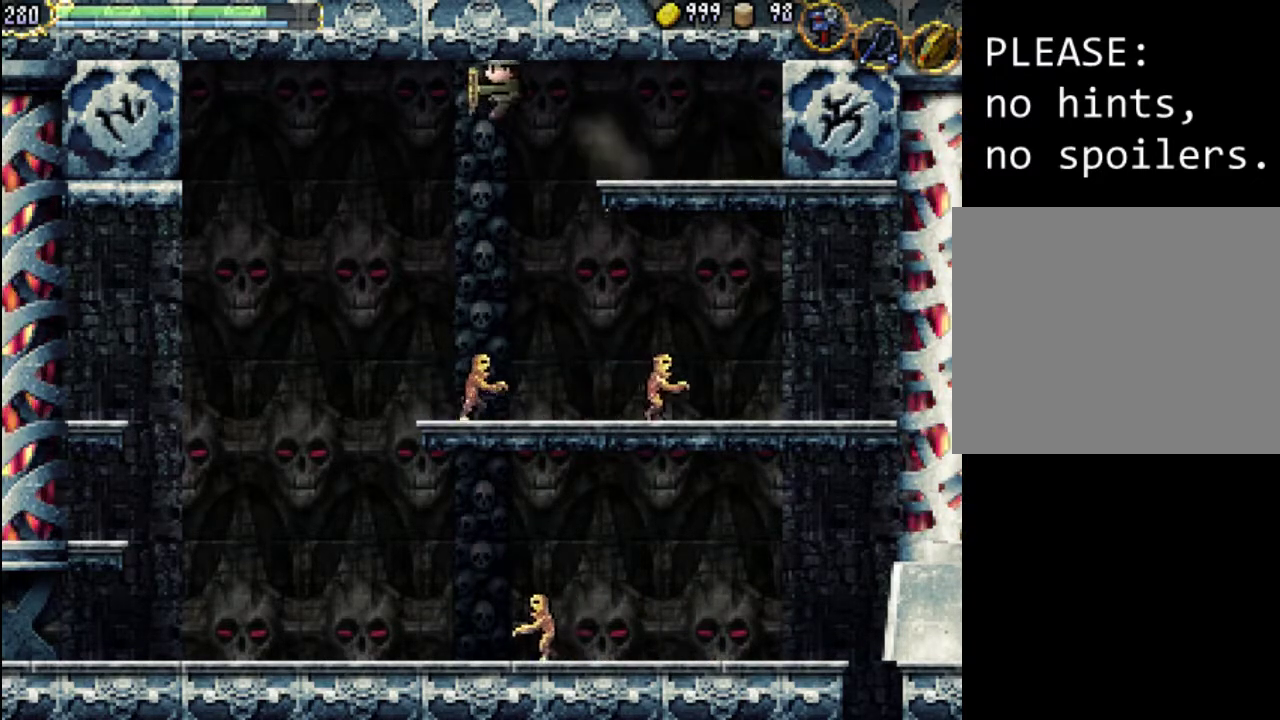
{"buttons": ["A", "DPAD_LEFT"], "events": [[333, "A", "down"]]}
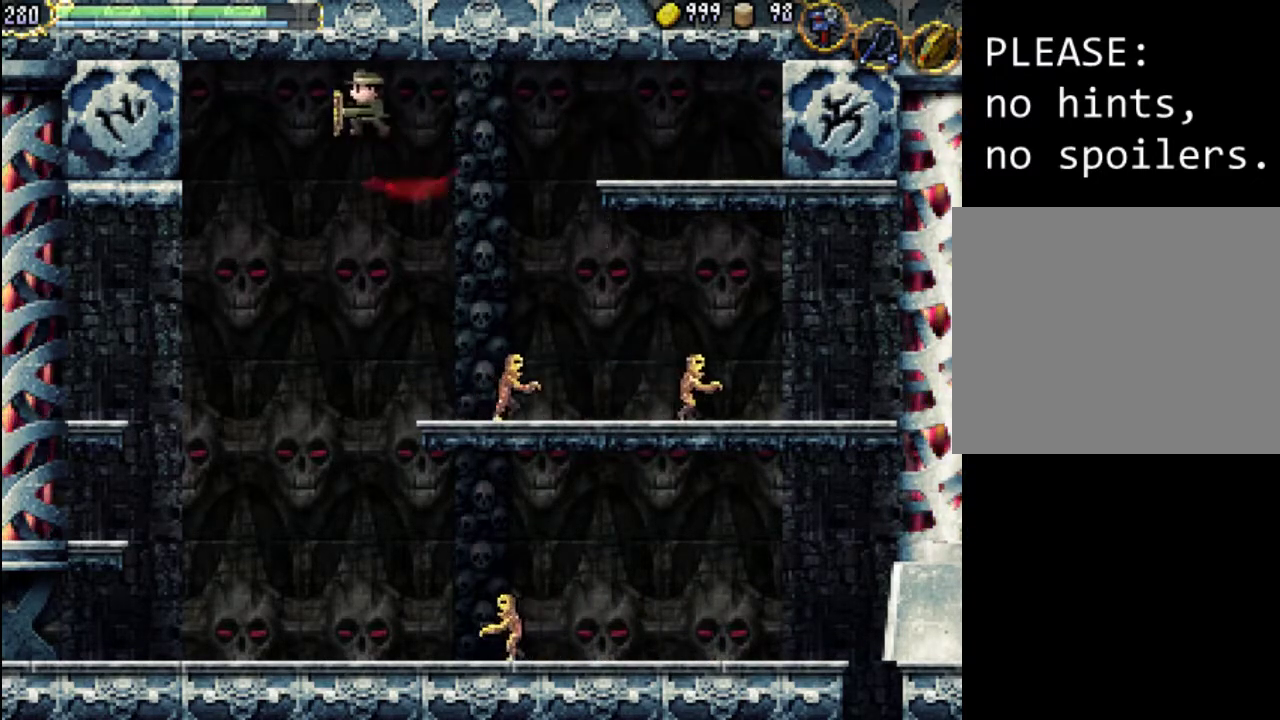
{"buttons": ["A", "X", "DPAD_LEFT"], "events": [[433, "X", "down"]]}
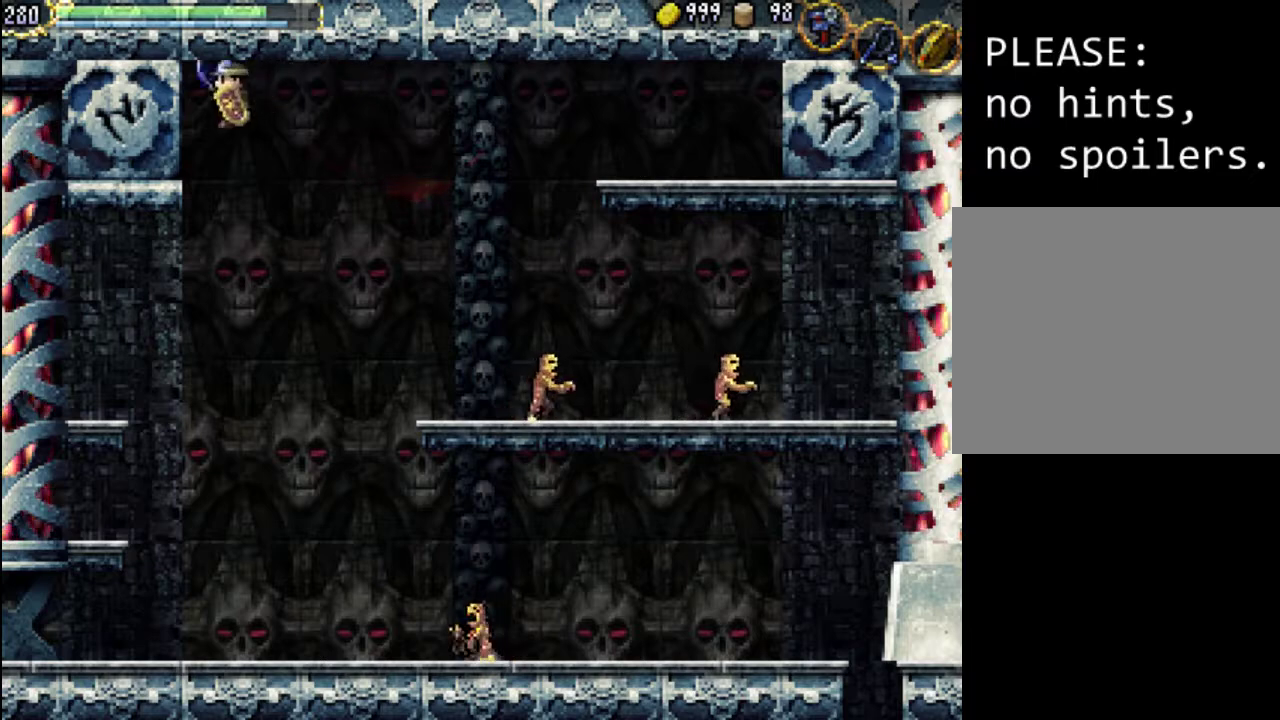
{"buttons": ["X", "DPAD_LEFT"], "events": [[67, "A", "up"], [100, "X", "up"], [167, "X", "down"], [233, "X", "up"], [333, "X", "down"], [400, "X", "up"], [467, "X", "down"]]}
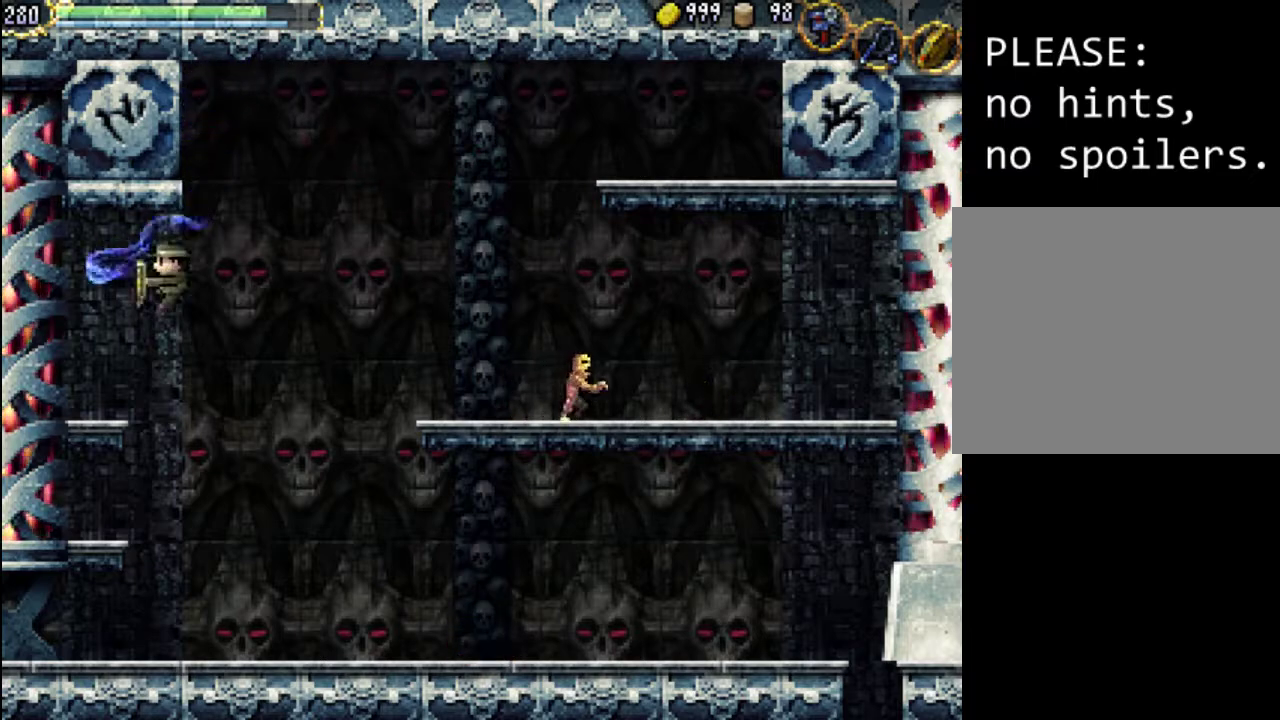
{"buttons": ["A", "X", "DPAD_LEFT"], "events": [[100, "X", "up"], [333, "A", "down"], [433, "X", "down"]]}
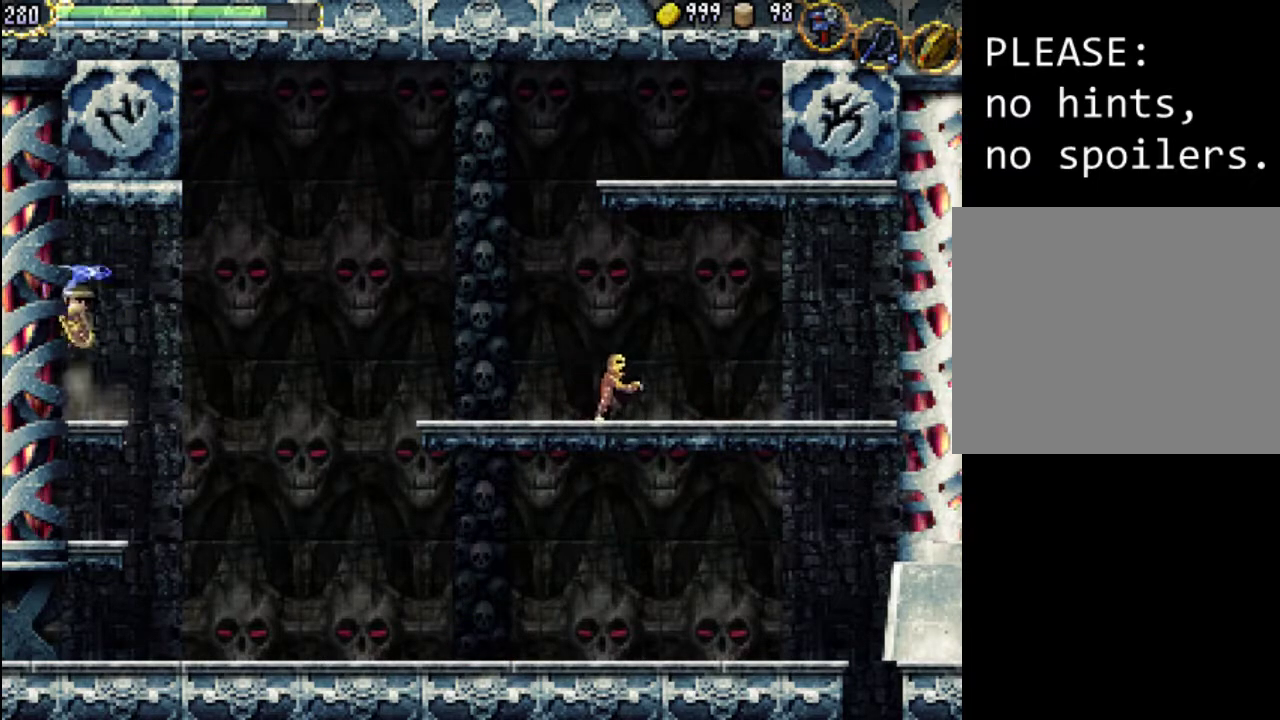
{"buttons": ["X", "DPAD_LEFT"], "events": [[200, "X", "up"], [233, "A", "up"], [300, "A", "down"], [300, "X", "down"], [367, "A", "up"], [367, "X", "up"], [433, "X", "down"]]}